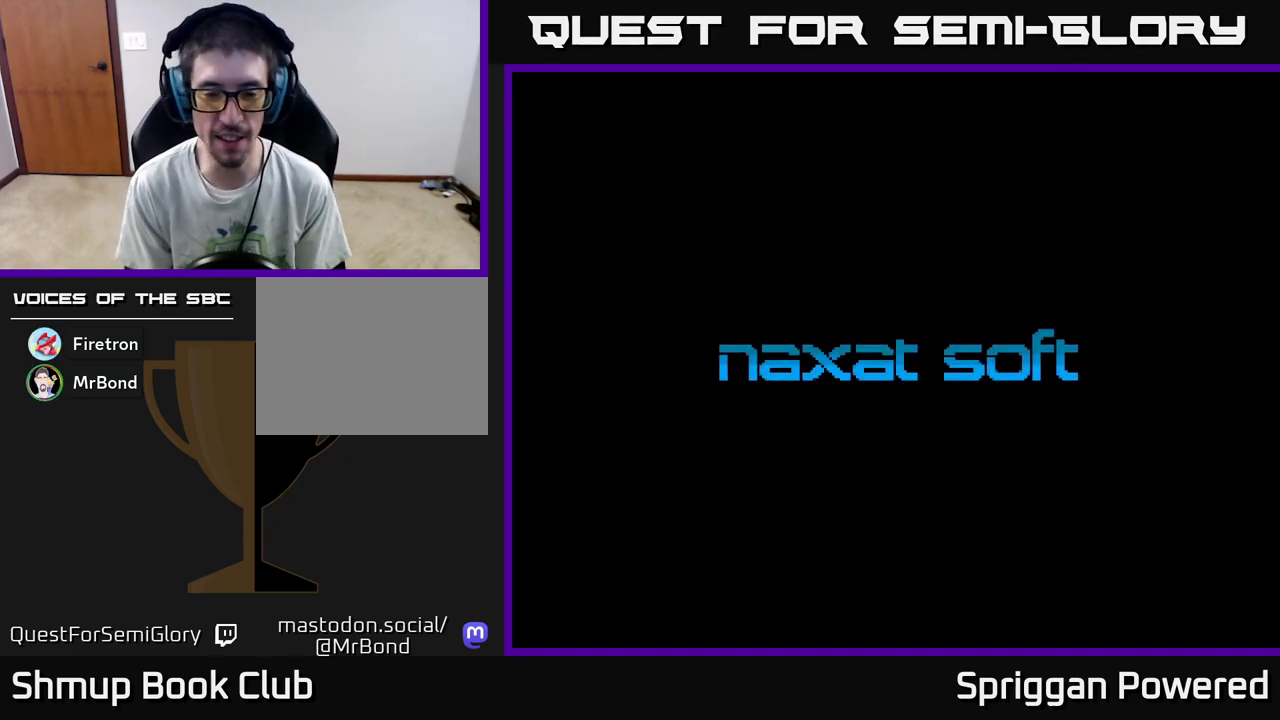
Gameplay with a controller (Xbox layout); each line is a JSON object with the inputs held at the frame after it. "events" lists button and stick changes between this image and that frame as [ms after this image, input, new state], when the widget could be followed in between. Not read: left_stick right_stick.
{"buttons": [], "events": [[150, "START", "down"], [250, "START", "up"]]}
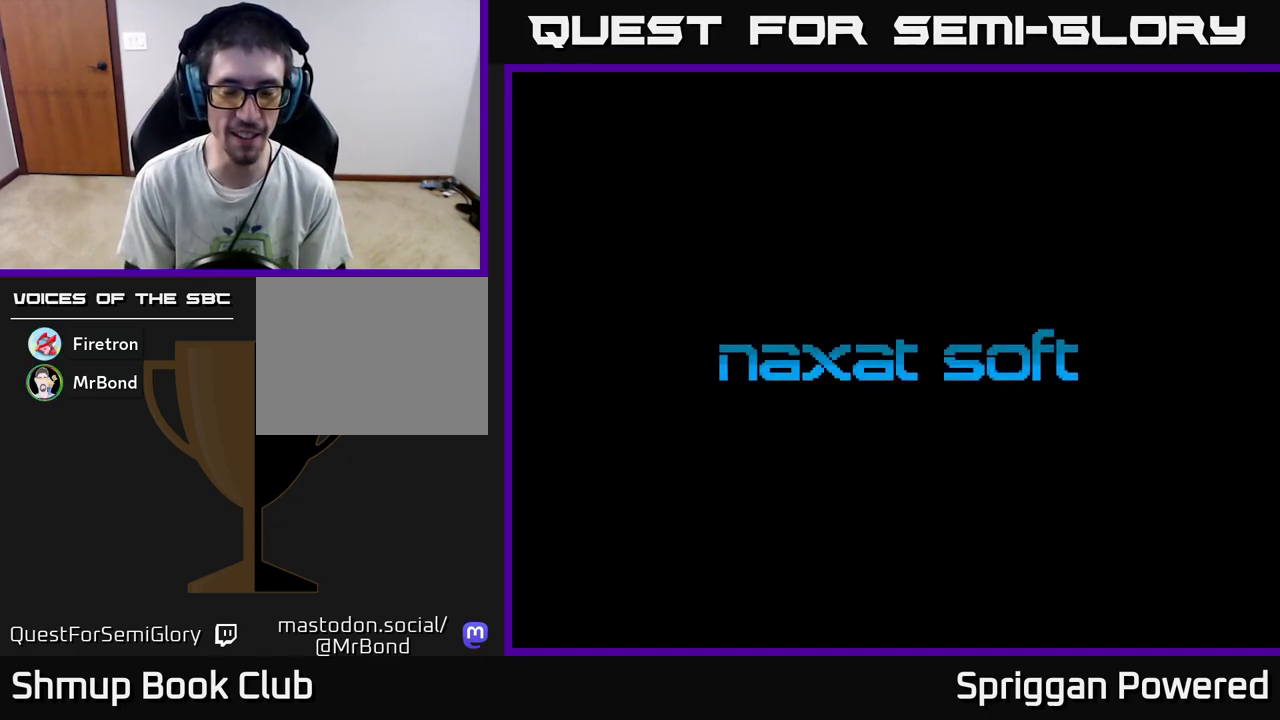
{"buttons": [], "events": [[117, "A", "down"], [217, "A", "up"]]}
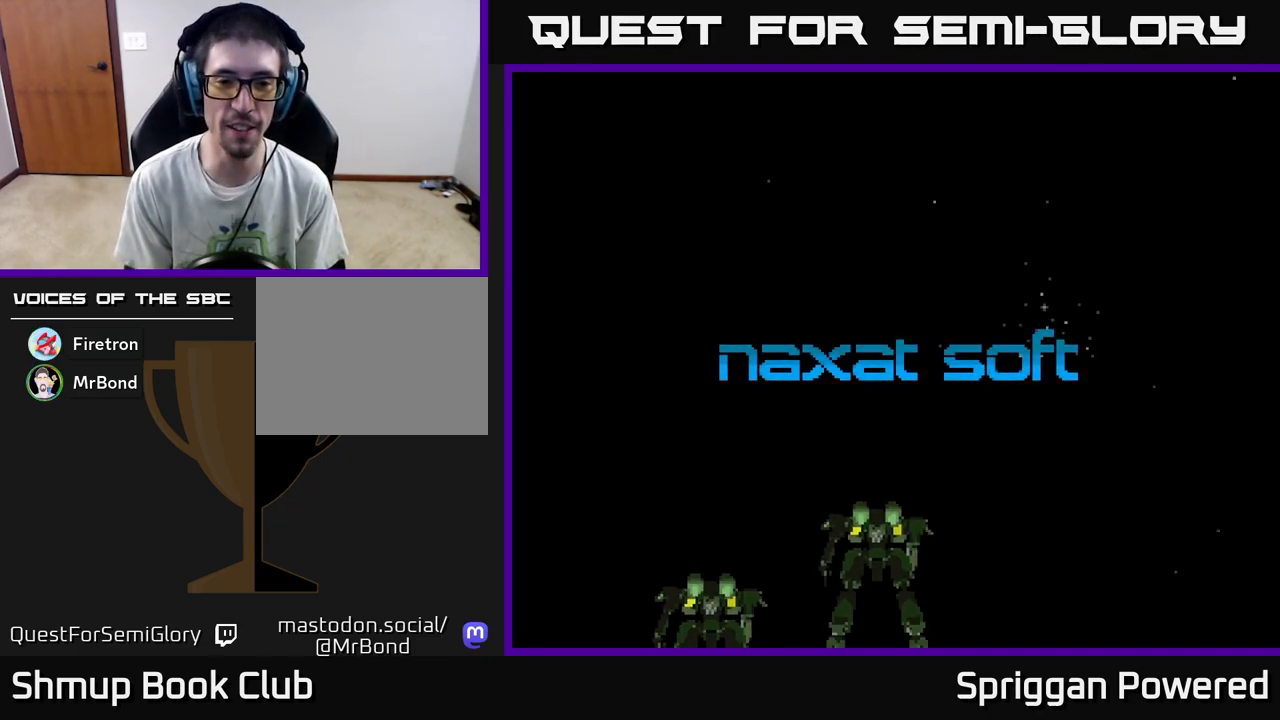
{"buttons": [], "events": [[50, "START", "down"], [200, "START", "up"]]}
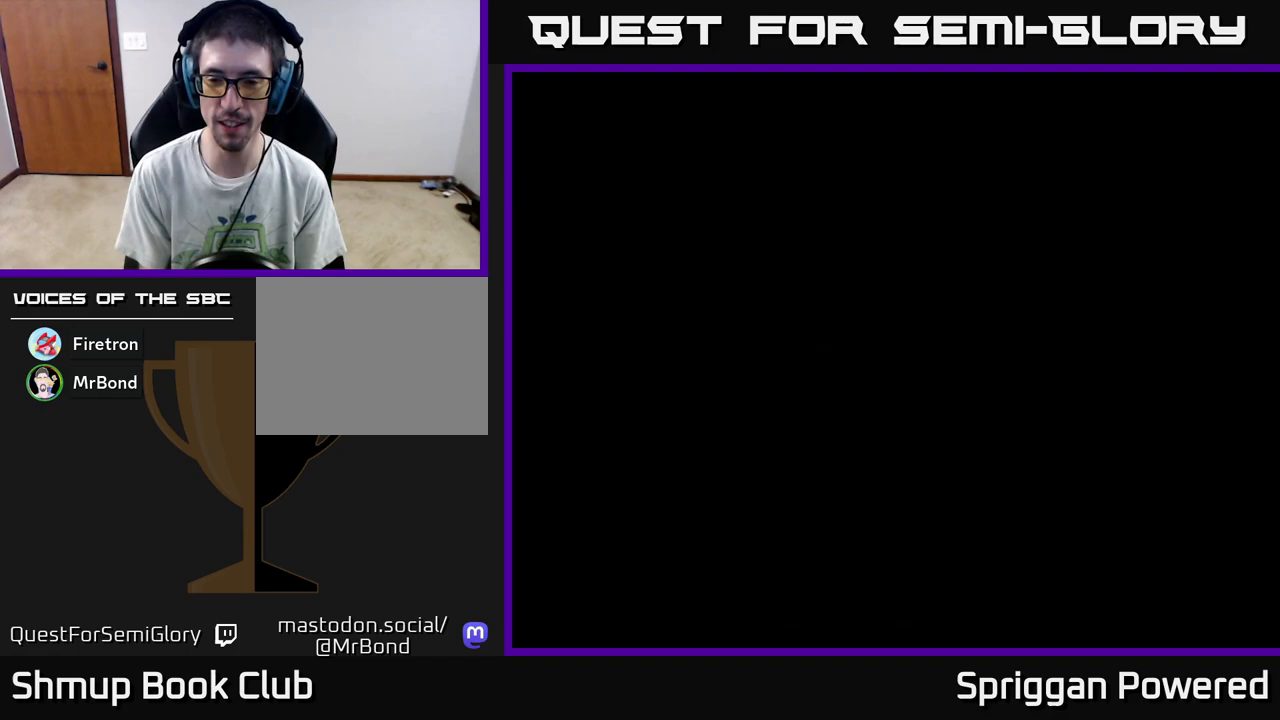
{"buttons": [], "events": [[417, "START", "down"], [433, "START", "up"]]}
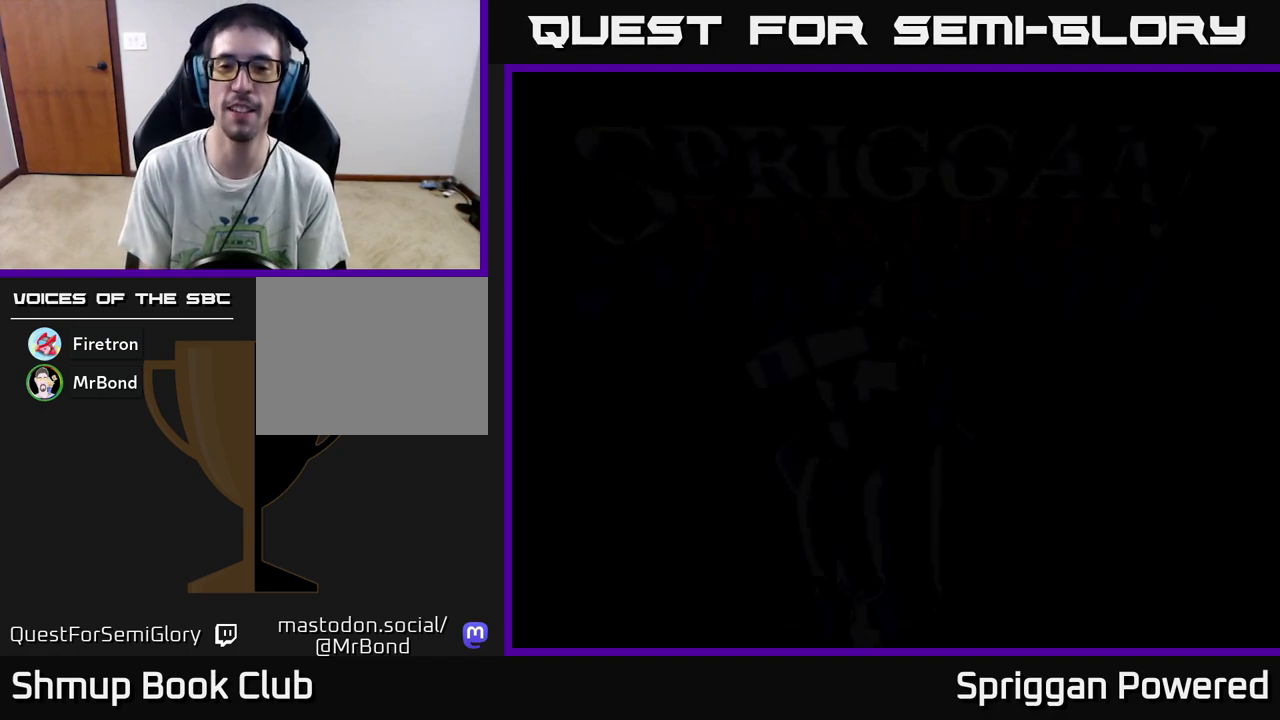
{"buttons": [], "events": [[233, "START", "down"], [367, "START", "up"]]}
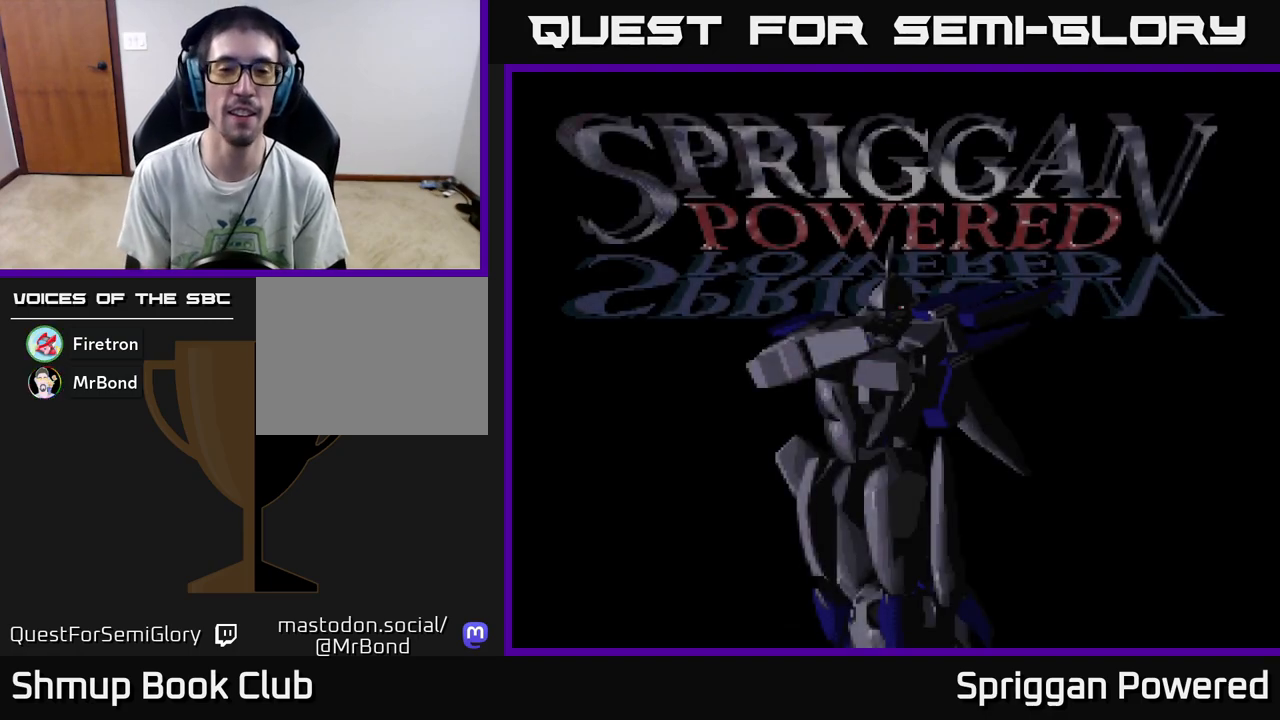
{"buttons": ["A"], "events": [[467, "A", "down"]]}
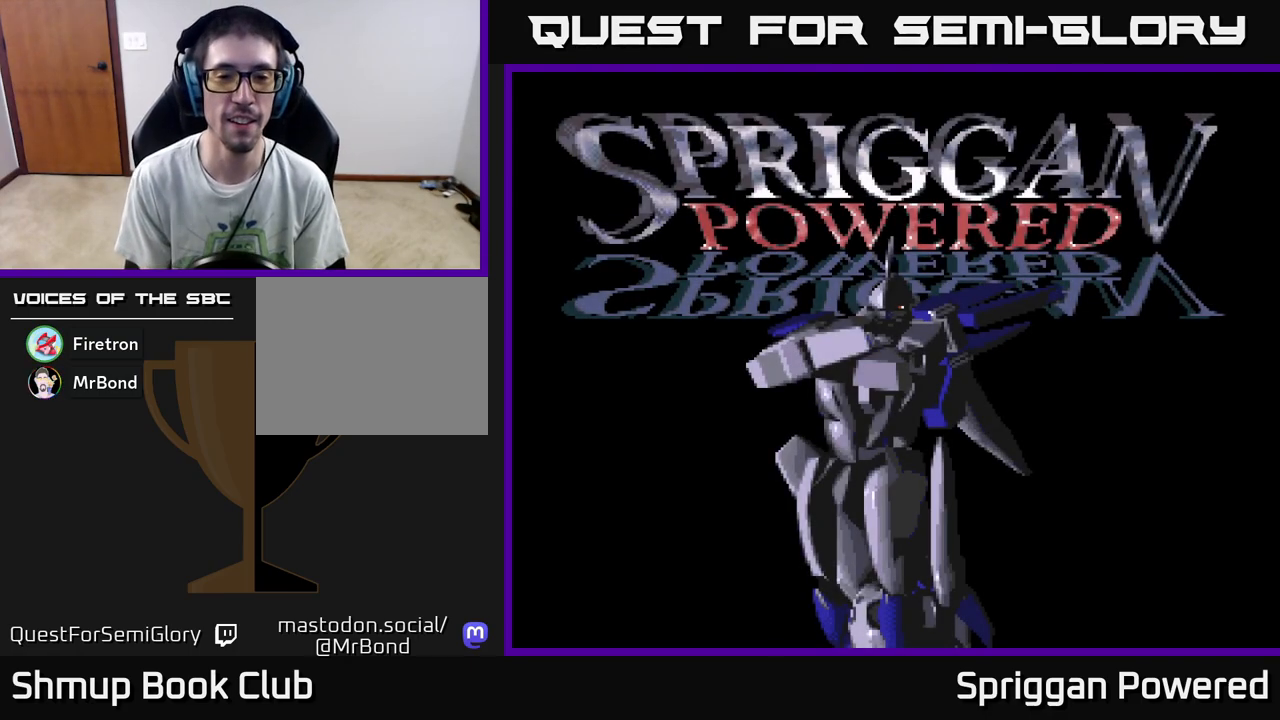
{"buttons": ["START"], "events": [[100, "A", "up"], [433, "START", "down"]]}
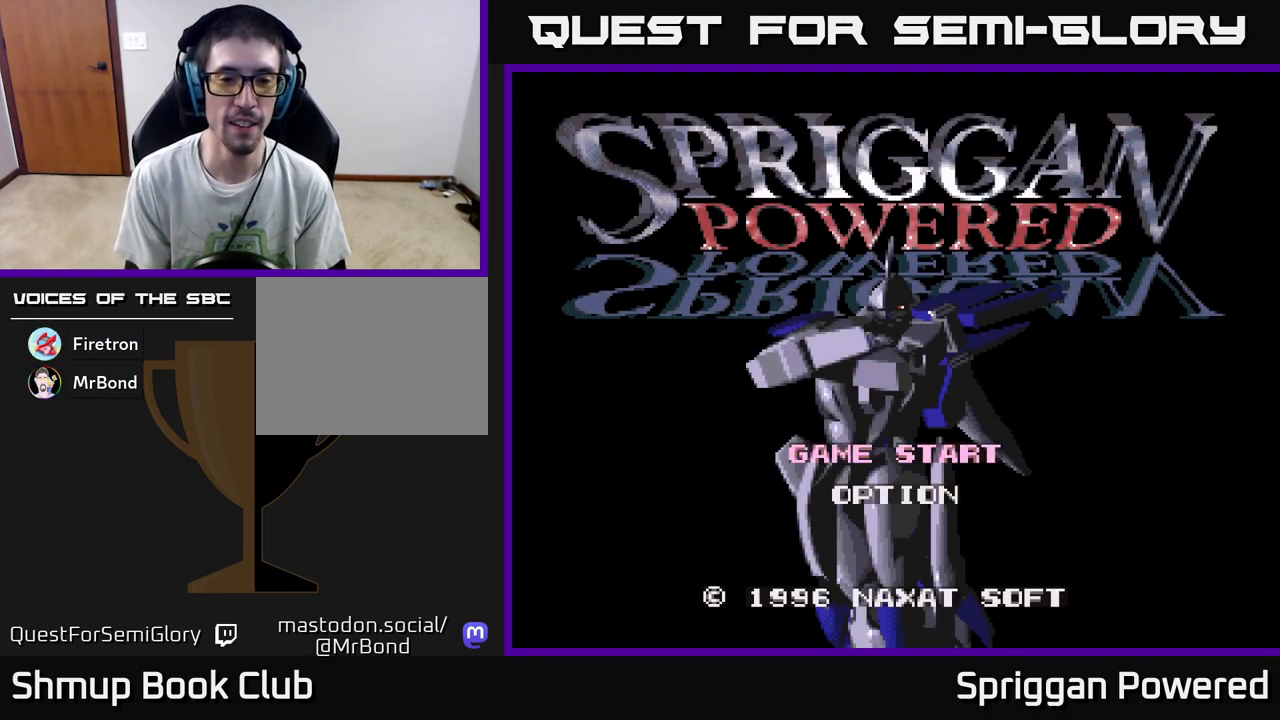
{"buttons": [], "events": [[33, "START", "up"], [417, "START", "down"], [500, "START", "up"]]}